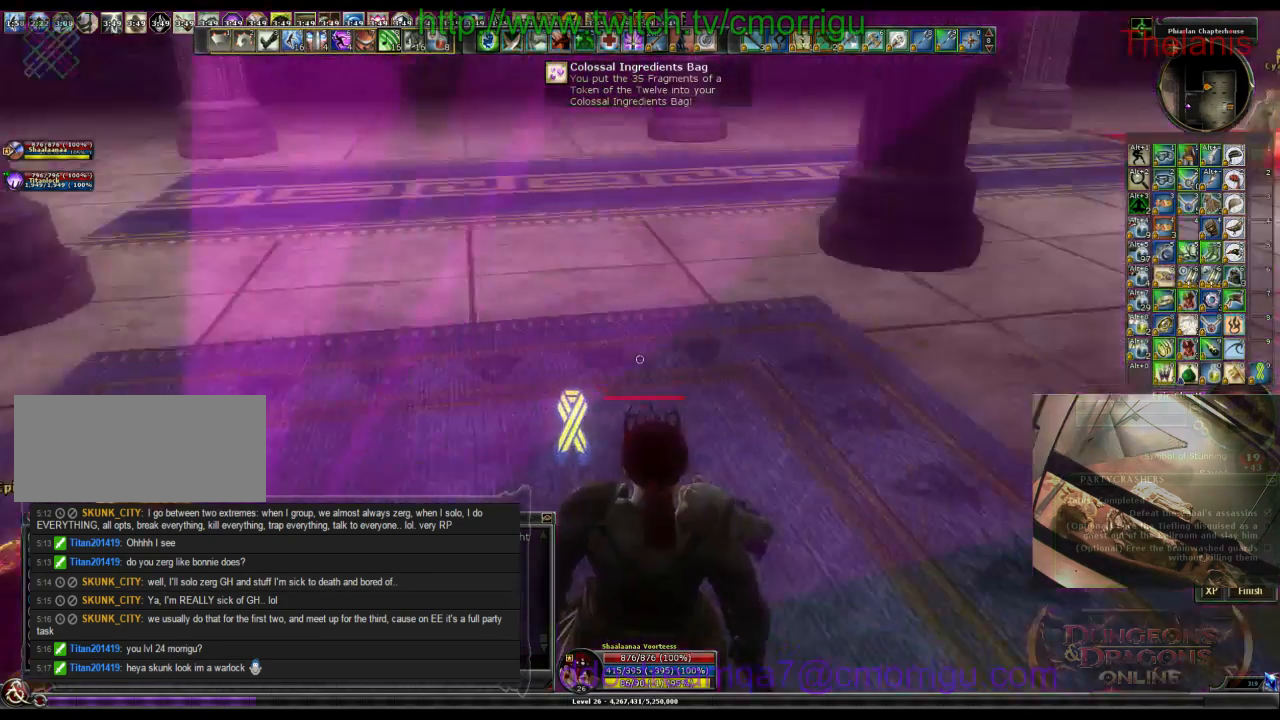
Gameplay with keyboard; each line is a JSON object with the keys held at the frame after it. "events" lists presses ("down") and releases ("up") of ".", "/", "0", "1", "2", "3", "4", "5", "6", "7", "8", "9", "a", "b", "backslash", "backspace", "c", "caps_lock", "comma", "ctrl_l", "ctrl_r", "d", "e", "equals", "escape", "f", "f1", "f10", "f11", "f12", "f2", "f3", "f4", "f5", "f6", "f7", "f8", "f9", "g", "h", "i", "j", "k", "l", "lbracket", "m", "minus", "n", "o", "p", "q", "quote", "r", "rbracket", "return", "s", "semicolon", "shift_l", "shift_r", "space", "t", "tab", "tilde", "u", "v", "w", "x", "y" and "z" between this image and that frame as [ms after this image, input, new state], when the widget could be followed in between. No other keys are recorded. Mouse input is not recorded.
{"keys": ["w"], "events": [[67, "d", "down"], [167, "w", "down"], [367, "d", "up"]]}
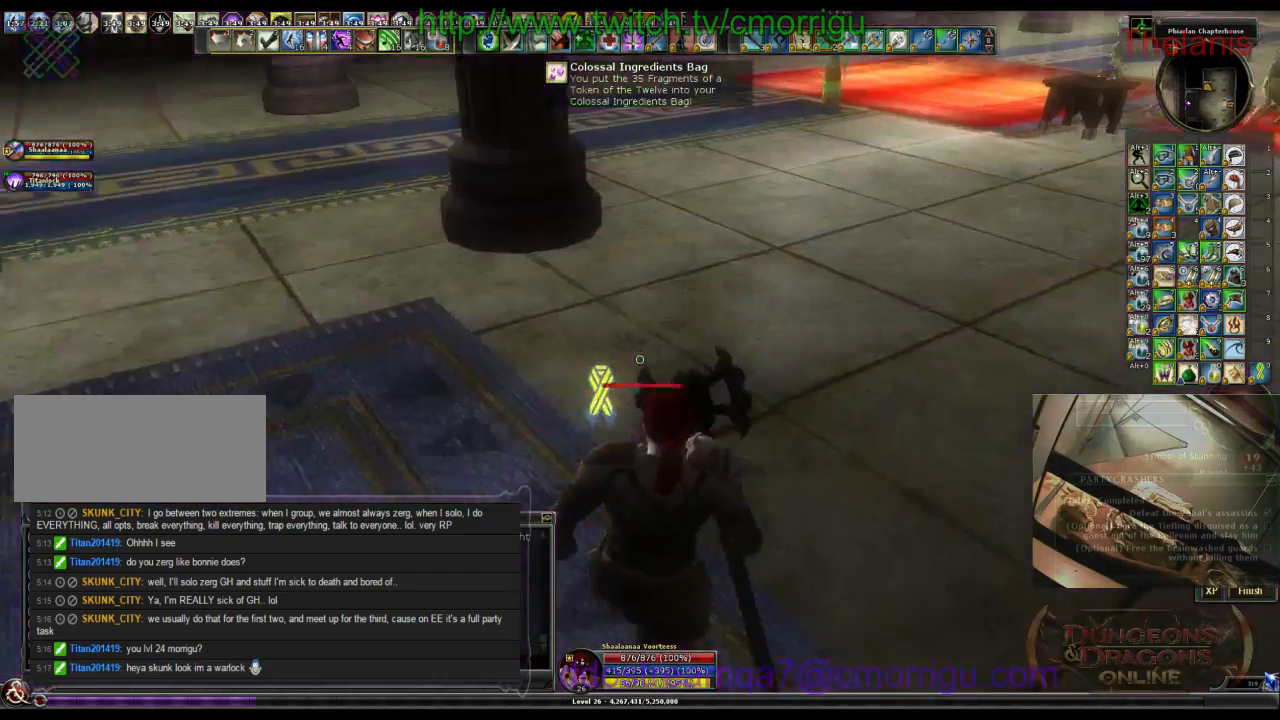
{"keys": ["w"], "events": []}
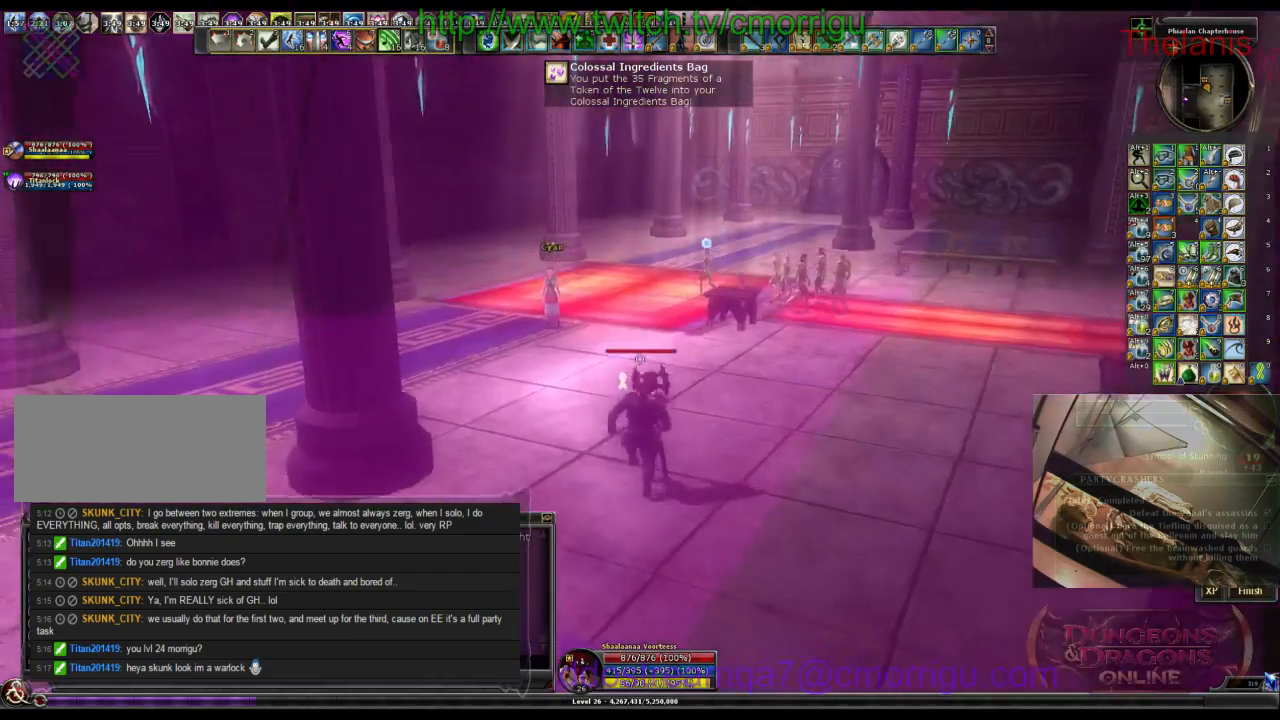
{"keys": ["w"], "events": []}
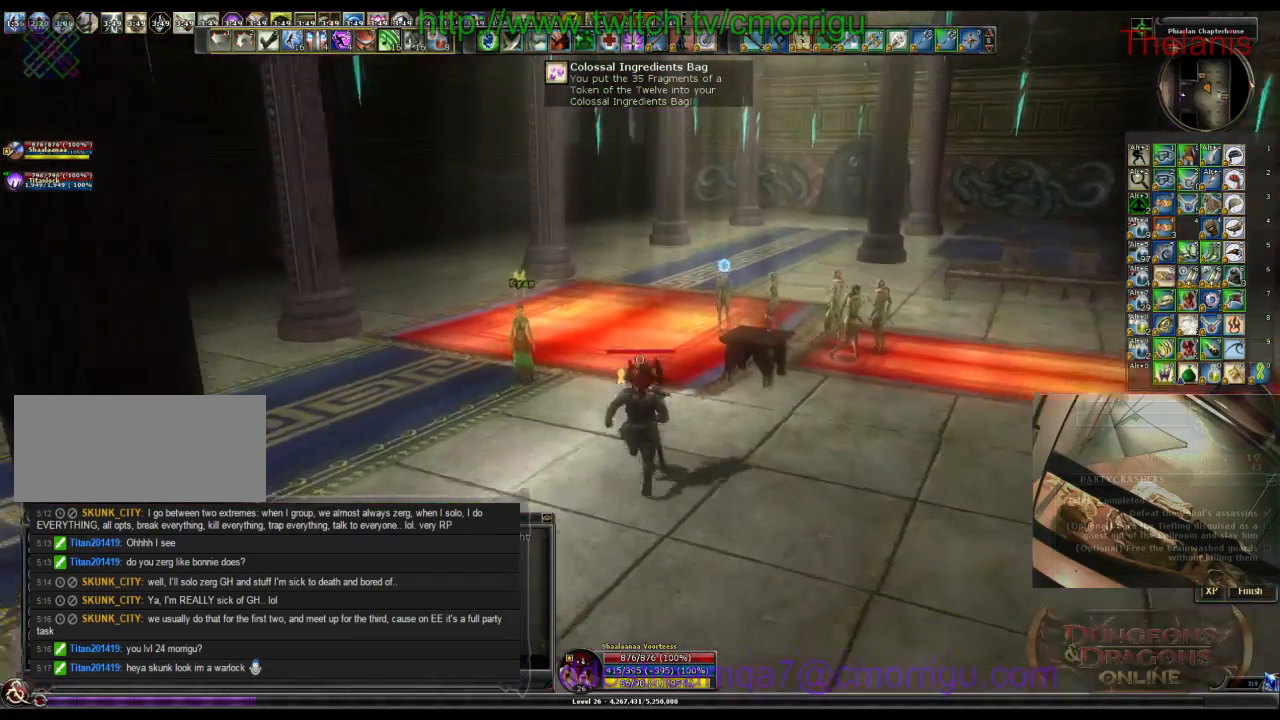
{"keys": ["w"], "events": []}
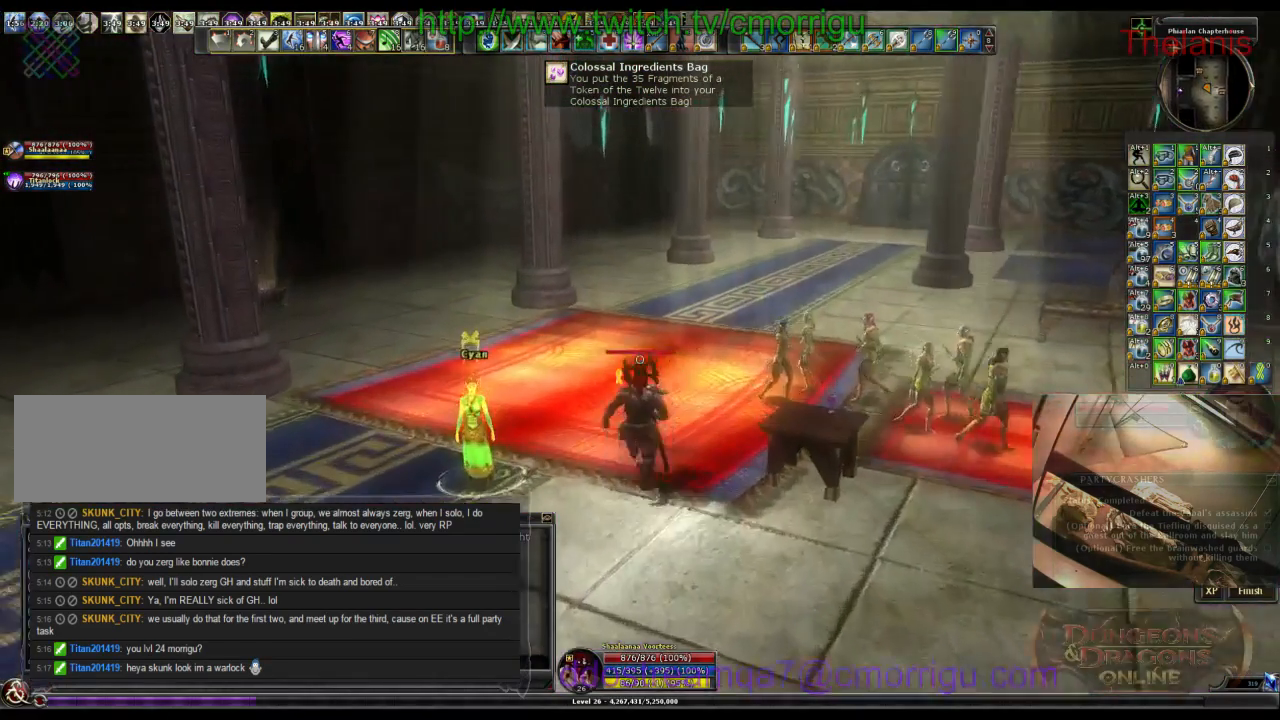
{"keys": [], "events": [[133, "w", "up"], [367, "x", "down"], [500, "x", "up"]]}